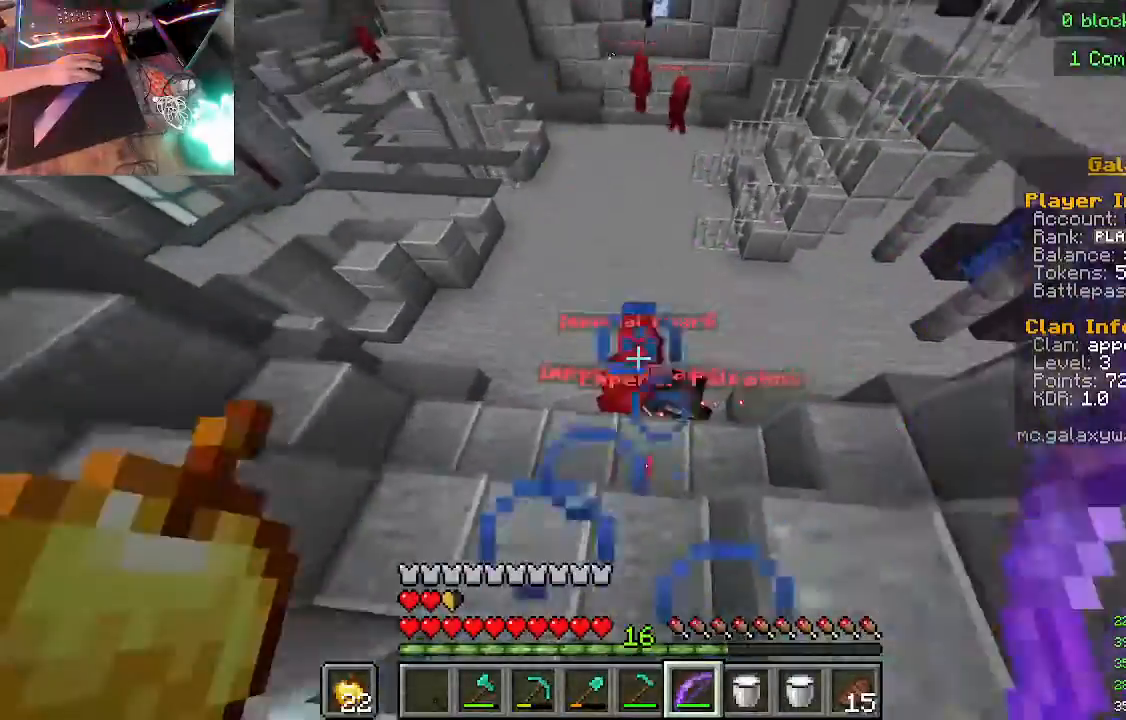
Gameplay with keyboard and mouse; each line is a JSON object with the keys and mouse buttons held at the frame after it. "events" lists presses ("down") and releases ("up") of "a", "d", "s", "w", "mouse_left" and "mouse_right" between this image and that frame as [ms after this image, input, new state], when the widget could be followed in between. "mouse_left", "mouse_right" = the "left", "right" buttons of the "mouse" list. No other keys are recorded. Fast repeated clicks can show as one long hold. Mouse movement is not recorded.
{"keys": ["s"], "mouse": ["right"], "events": [[67, "mouse_right", "down"]]}
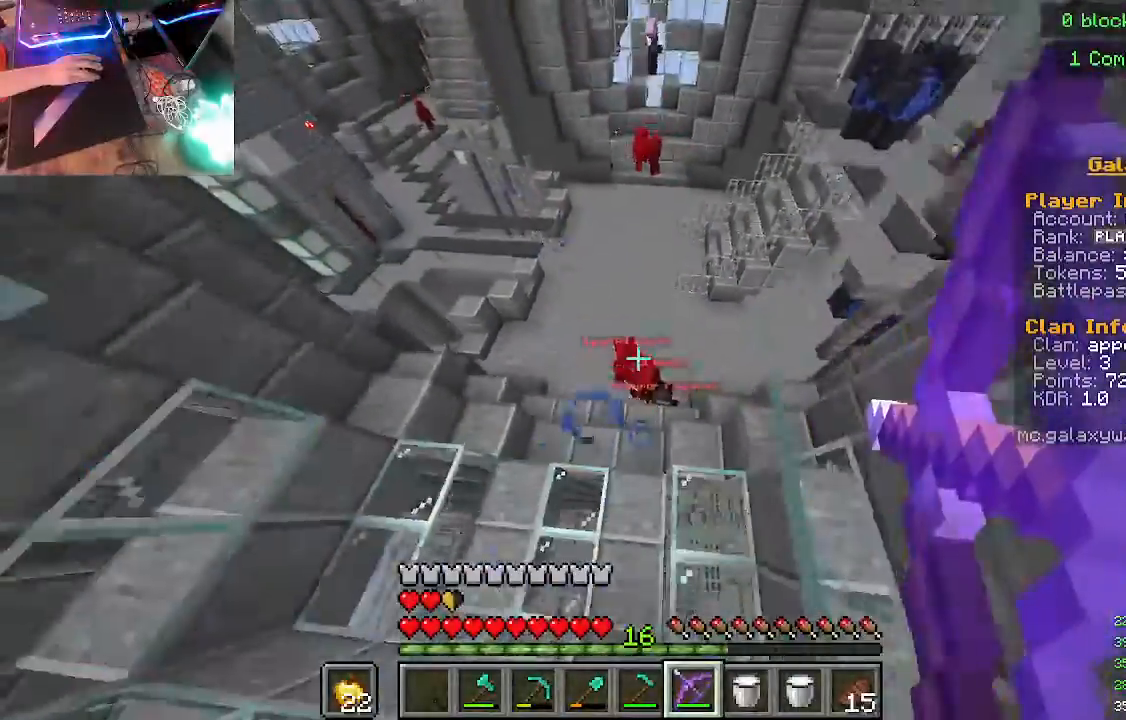
{"keys": ["w"], "mouse": ["right"], "events": [[133, "s", "up"], [233, "mouse_right", "up"], [267, "w", "down"], [333, "mouse_right", "down"]]}
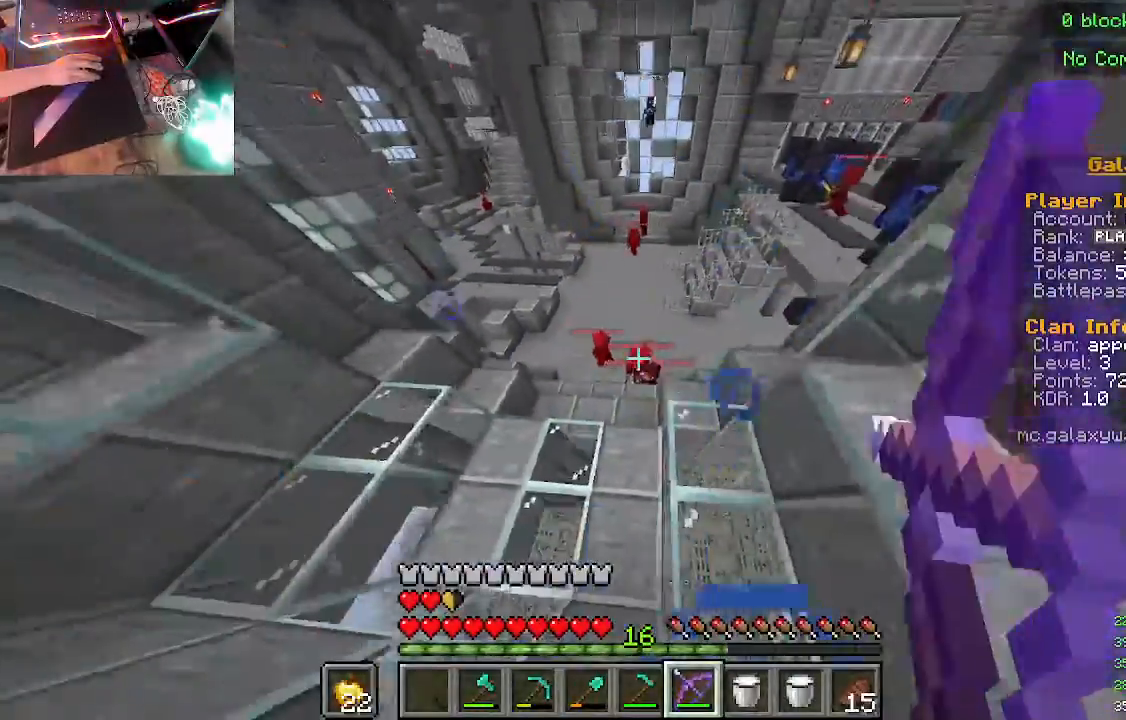
{"keys": ["w"], "mouse": ["right"], "events": []}
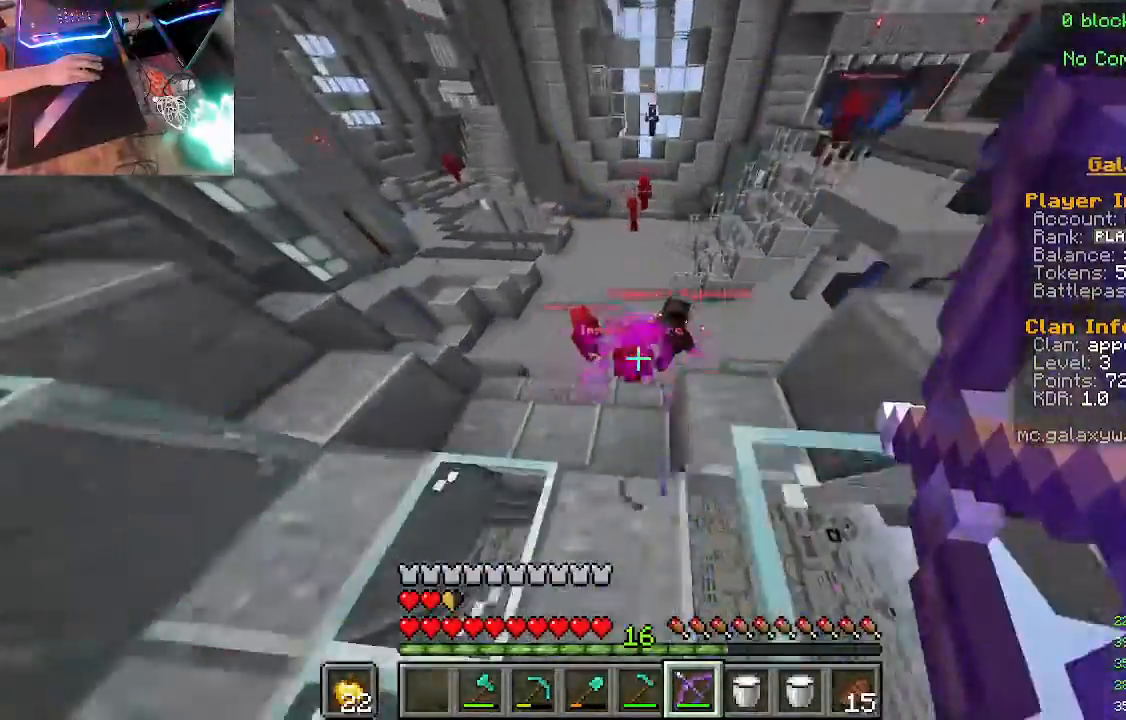
{"keys": ["s"], "mouse": ["right"], "events": [[100, "w", "up"], [233, "s", "down"]]}
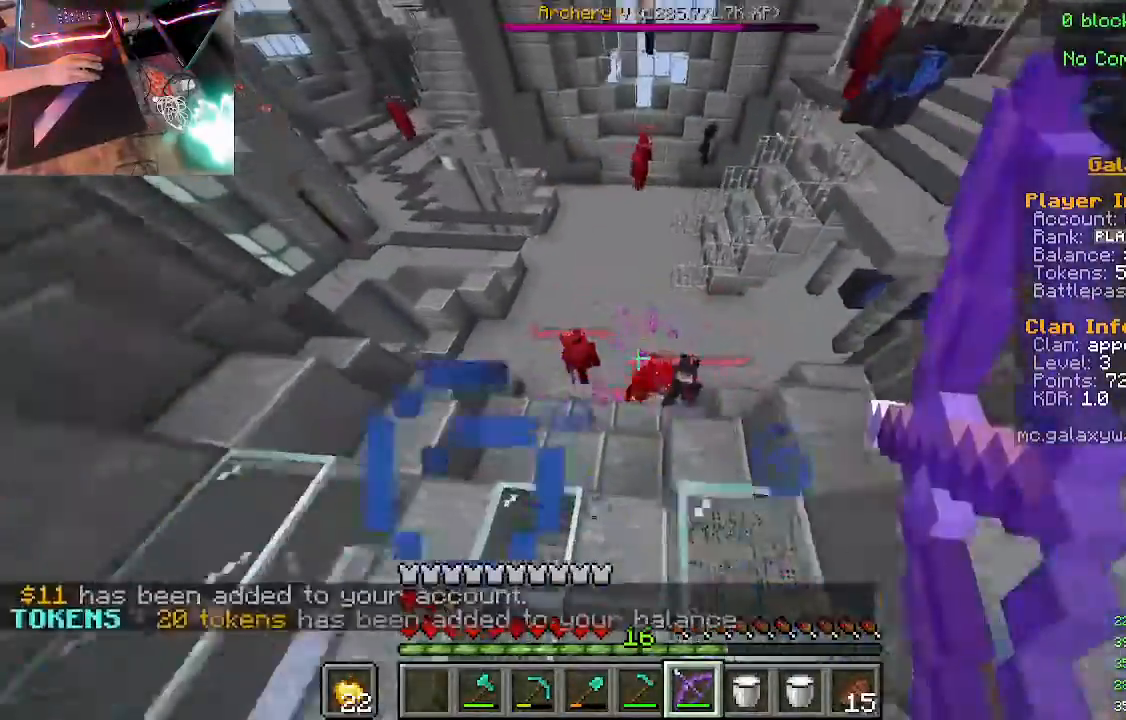
{"keys": ["a"], "mouse": ["right"], "events": [[200, "a", "down"], [267, "s", "up"]]}
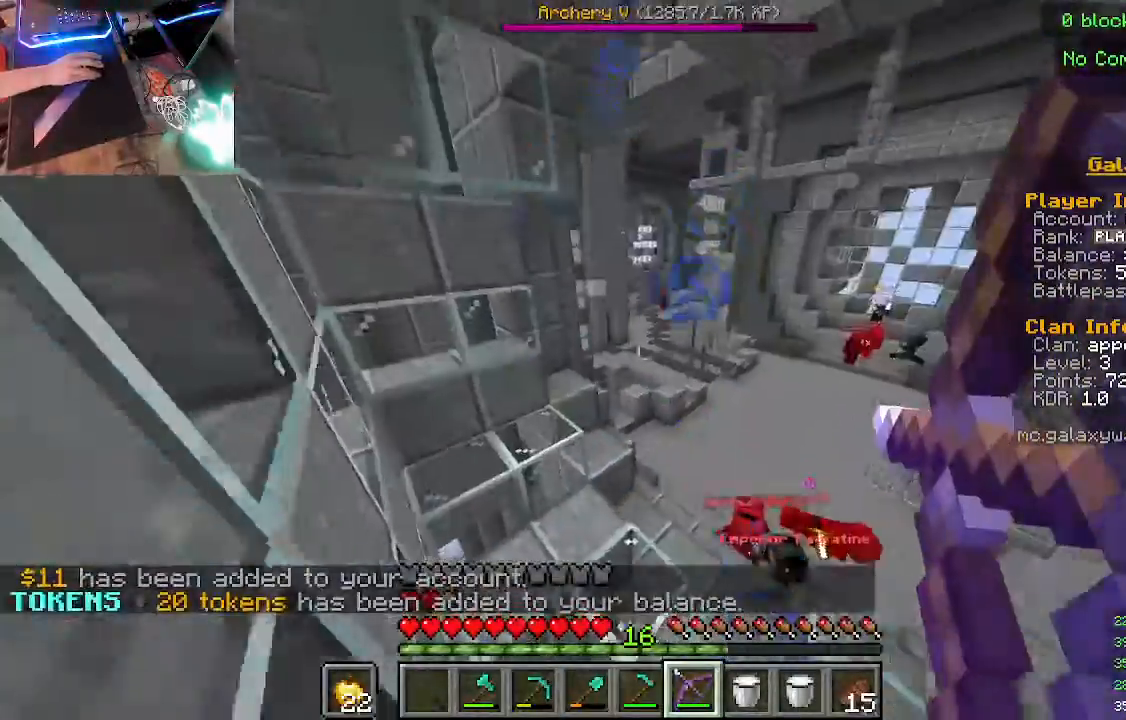
{"keys": [], "mouse": ["left"], "events": [[33, "w", "down"], [100, "a", "up"], [367, "mouse_right", "up"], [433, "mouse_left", "down"], [433, "w", "up"]]}
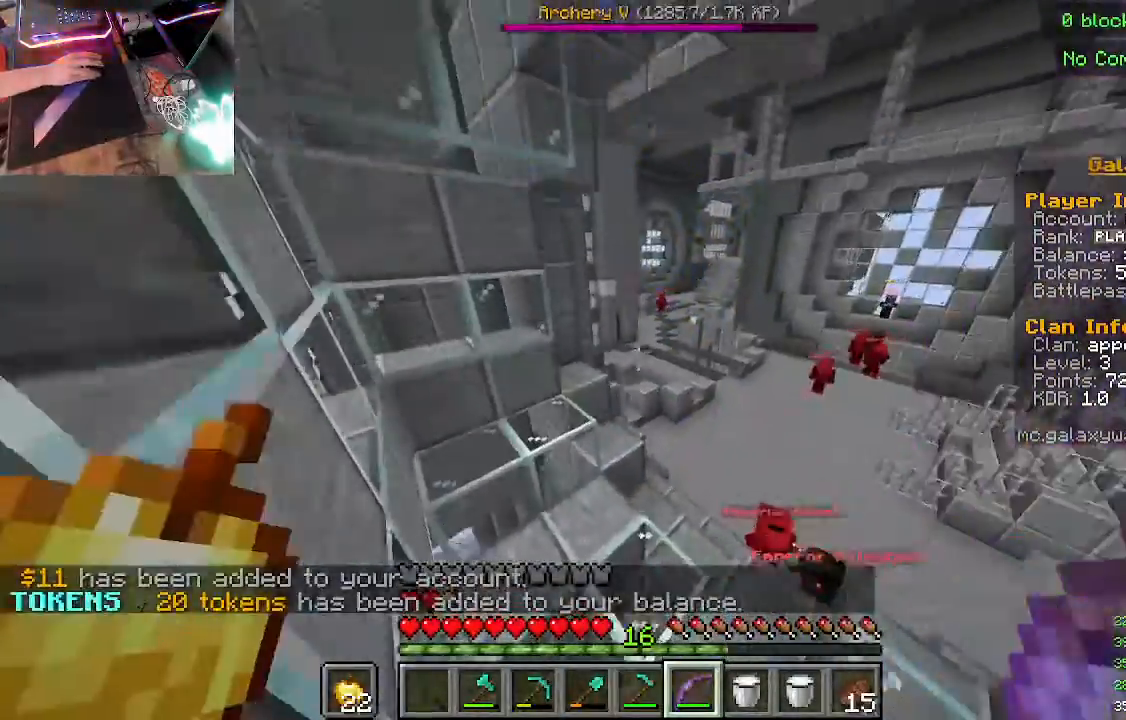
{"keys": [], "mouse": ["left"], "events": []}
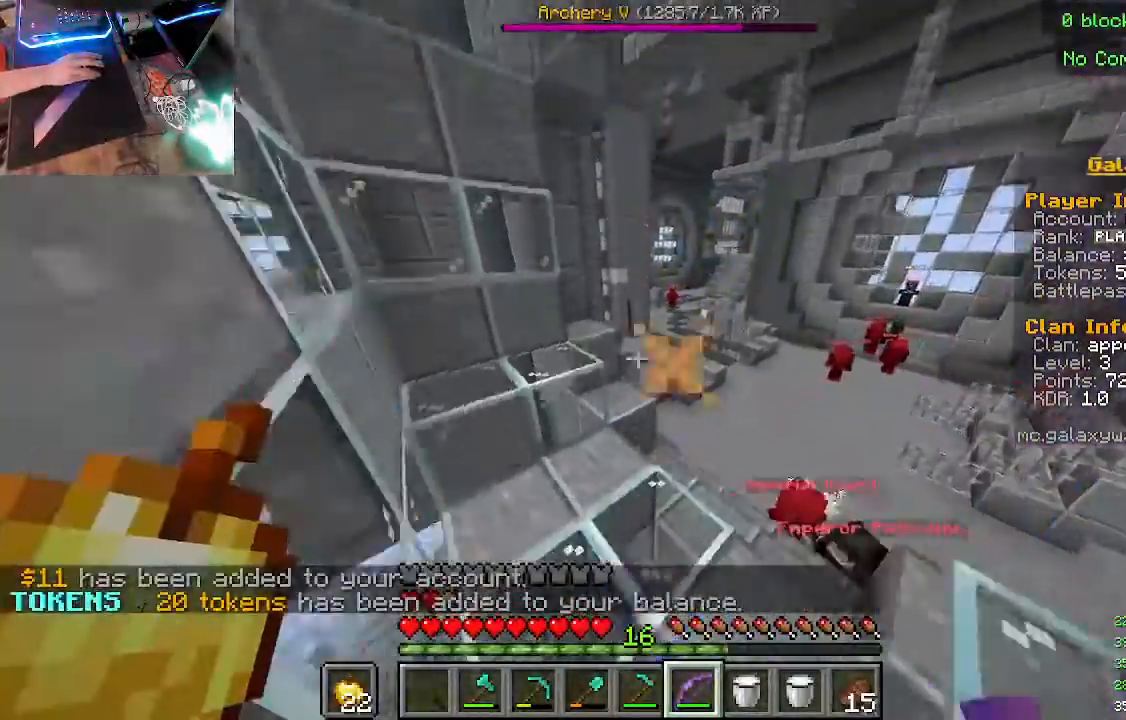
{"keys": [], "mouse": ["left"], "events": [[333, "mouse_left", "up"], [433, "mouse_left", "down"]]}
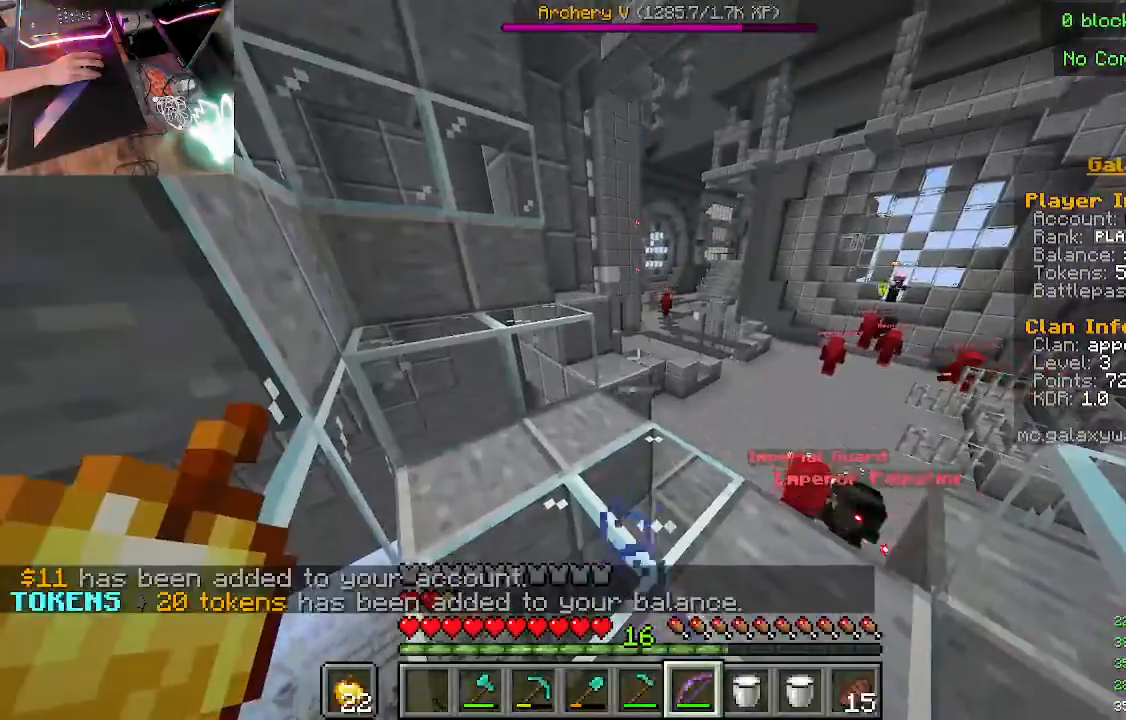
{"keys": [], "mouse": [], "events": [[33, "w", "down"], [267, "w", "up"], [500, "mouse_left", "up"]]}
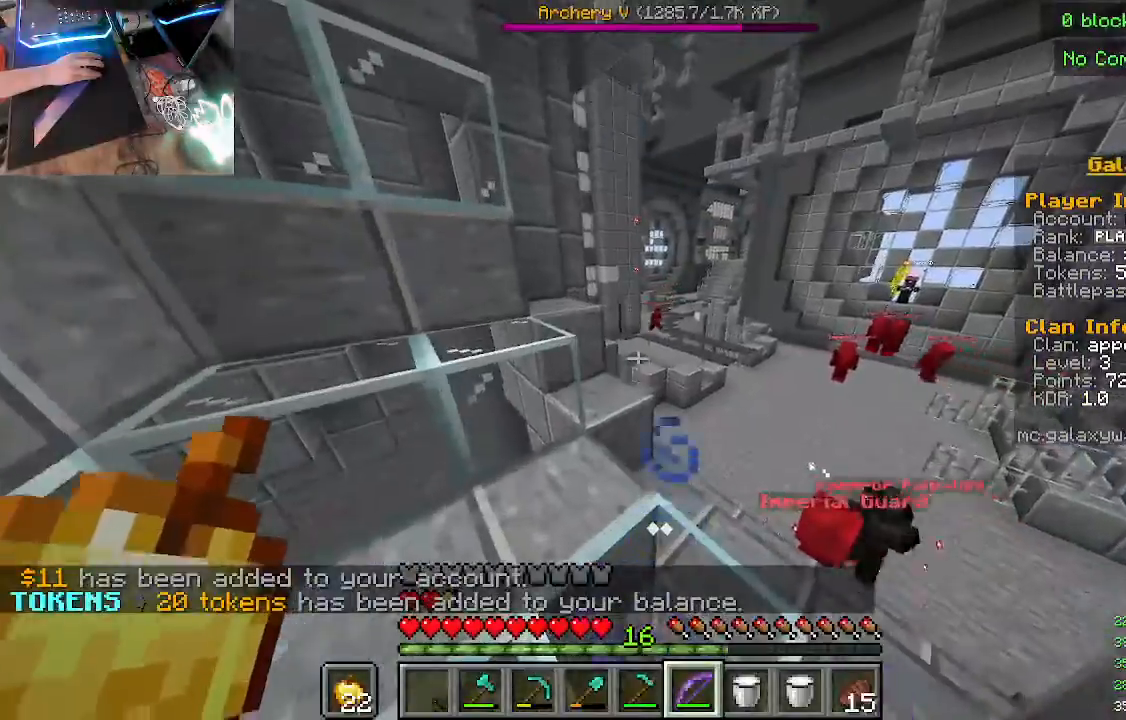
{"keys": [], "mouse": ["right"], "events": [[33, "mouse_right", "down"]]}
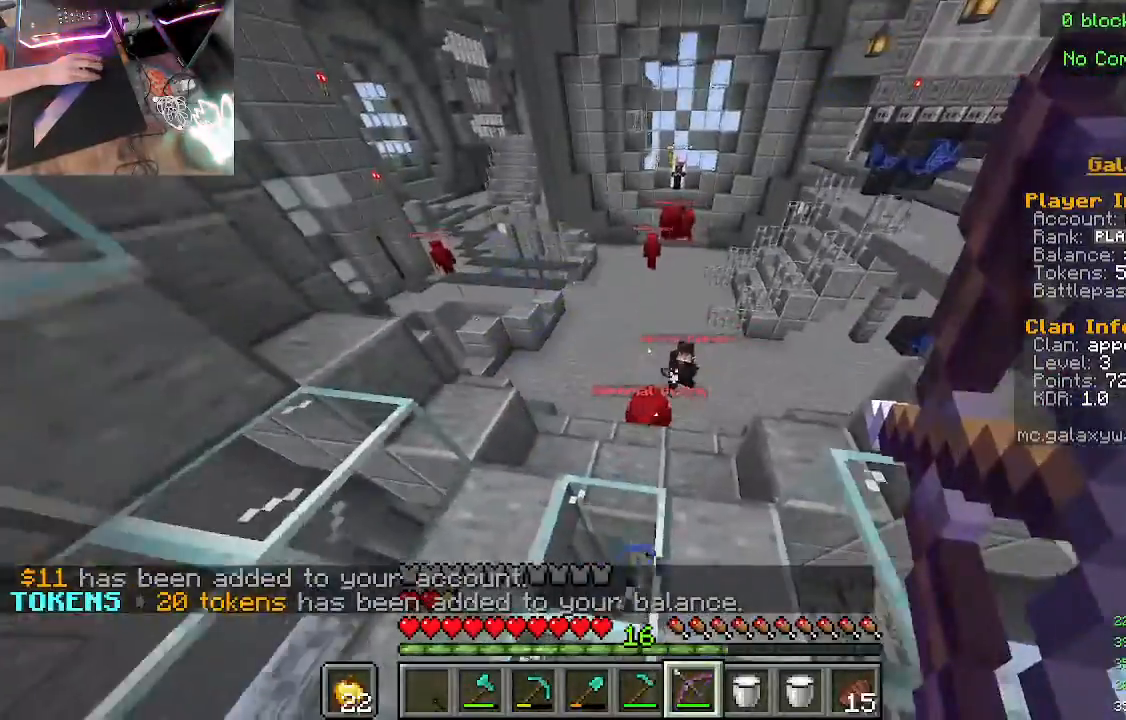
{"keys": ["w"], "mouse": ["right"], "events": [[33, "w", "down"]]}
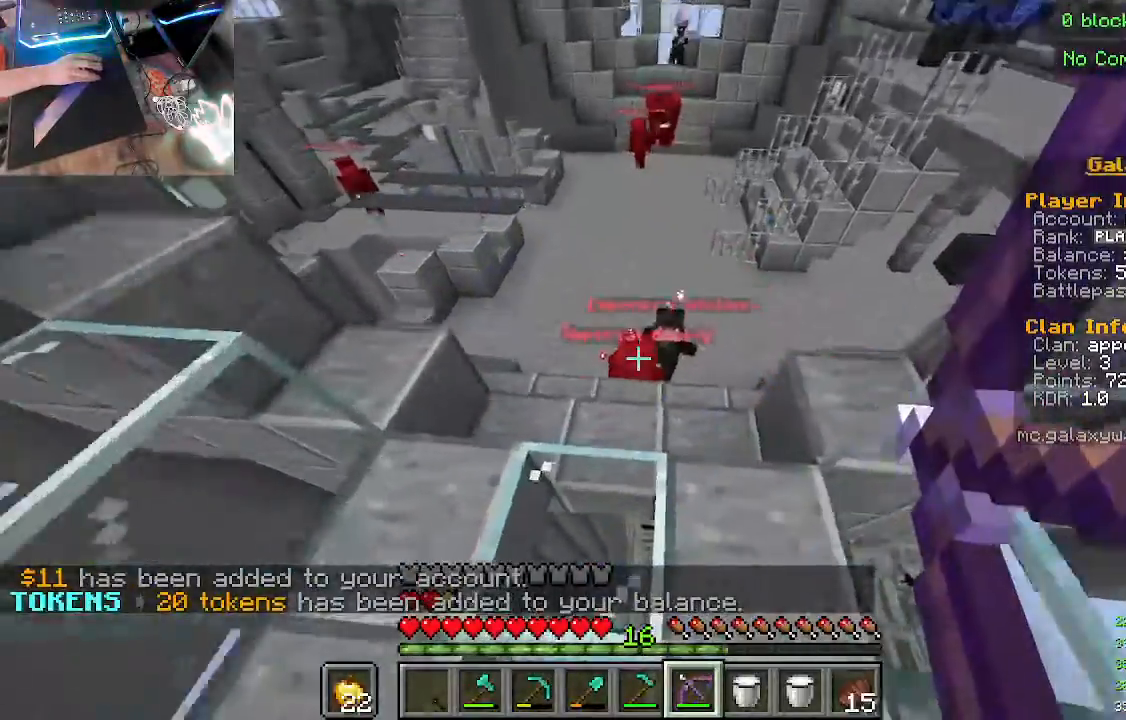
{"keys": [], "mouse": ["right"], "events": [[467, "w", "up"]]}
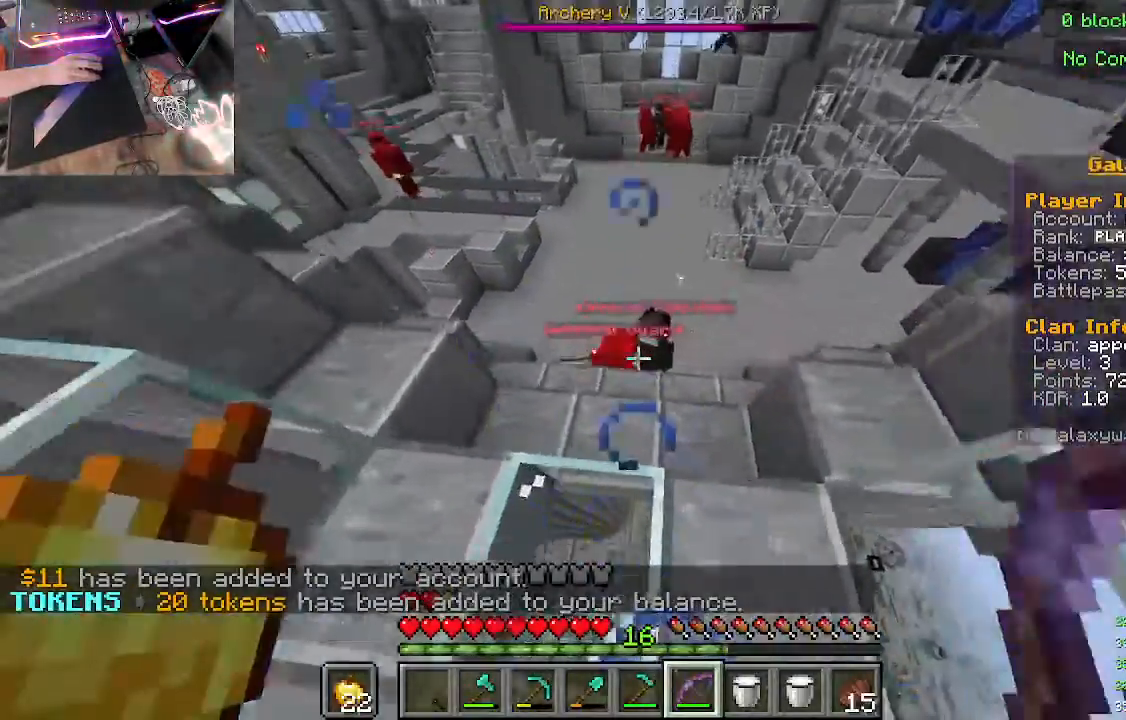
{"keys": ["w"], "mouse": ["right"], "events": [[267, "w", "down"]]}
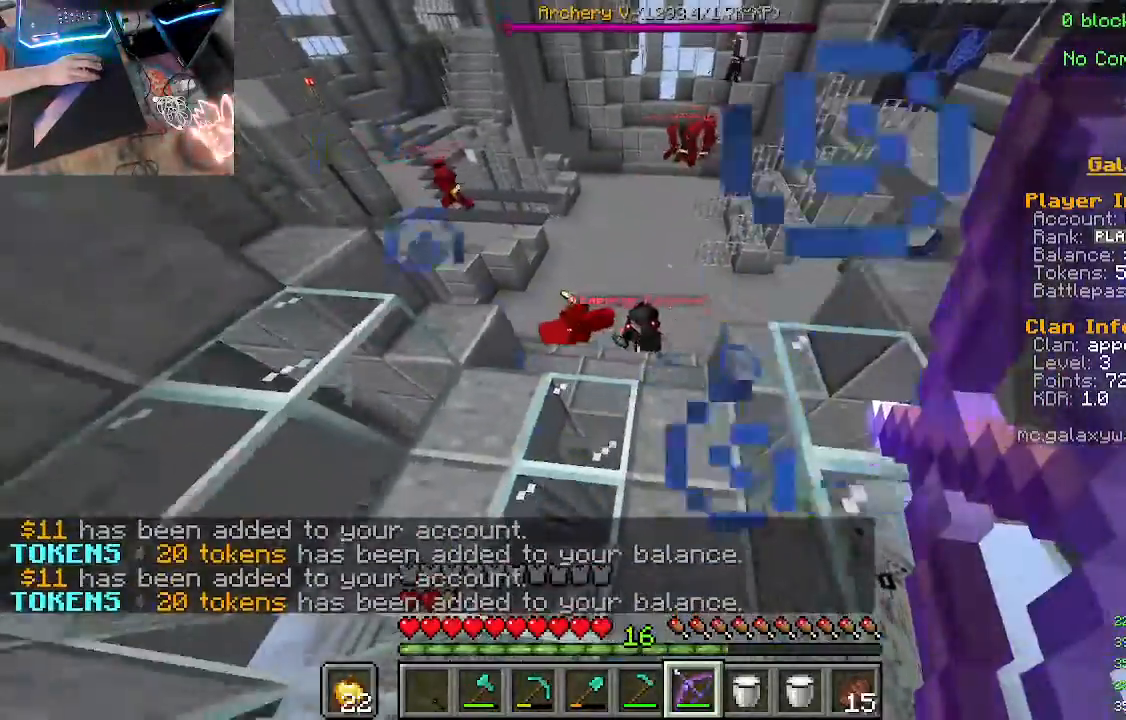
{"keys": ["w"], "mouse": [], "events": [[433, "mouse_right", "up"]]}
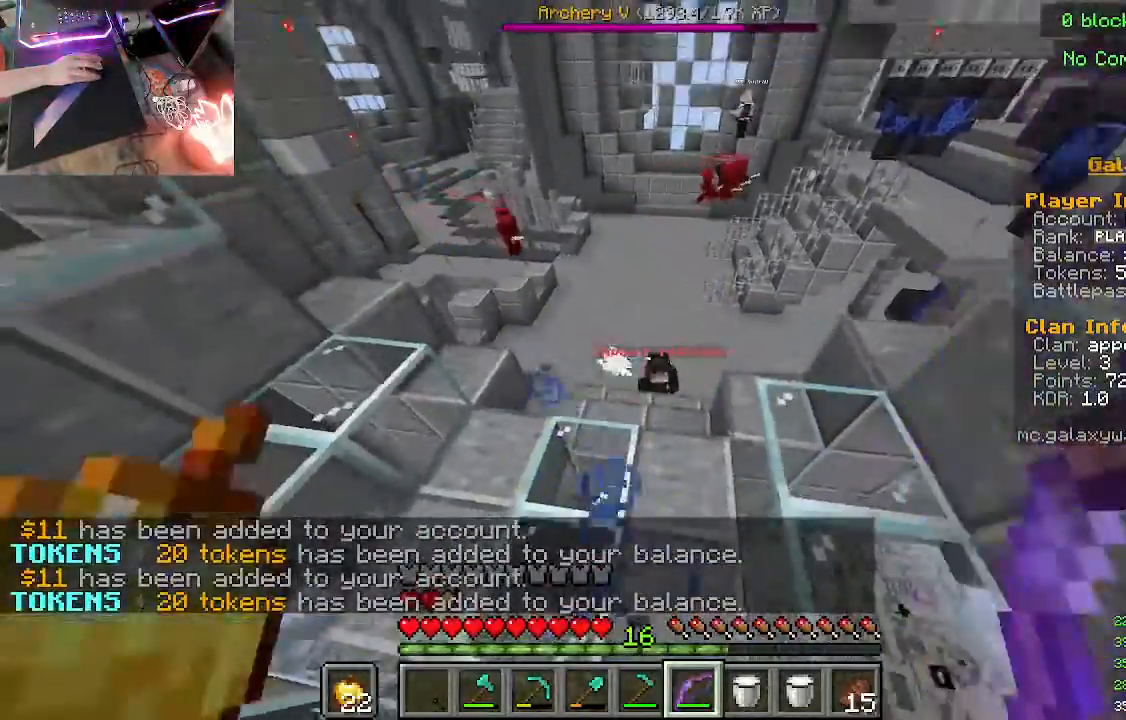
{"keys": ["w"], "mouse": ["right"], "events": [[33, "mouse_right", "down"]]}
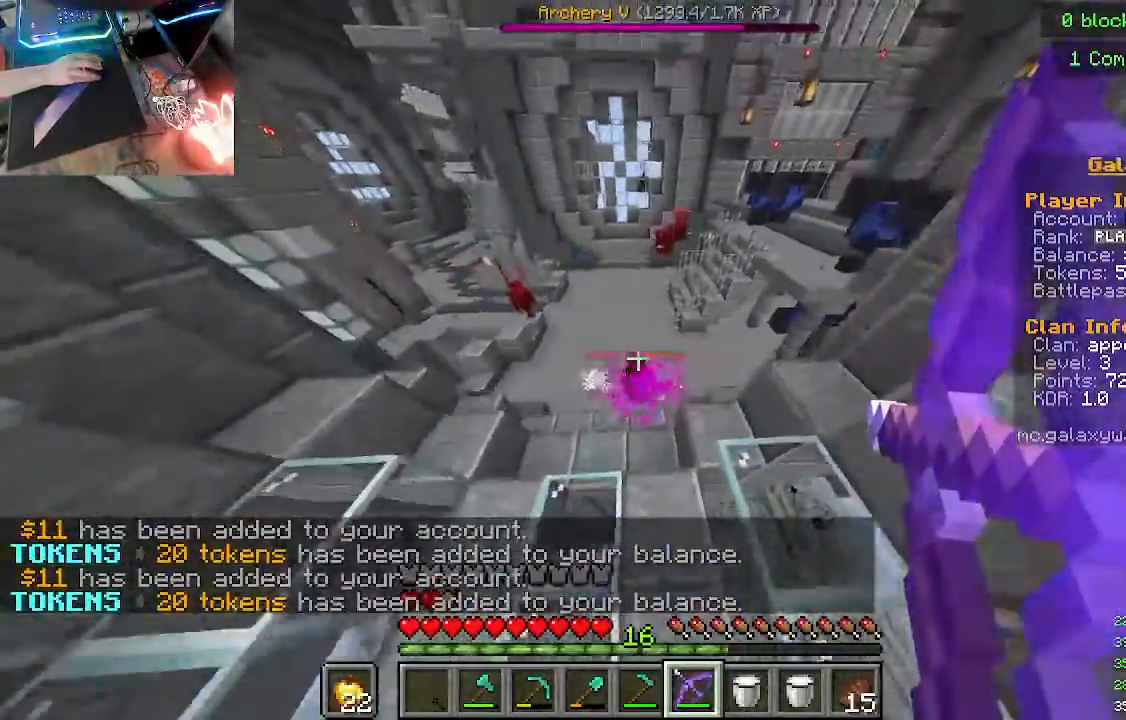
{"keys": [], "mouse": ["right"], "events": [[300, "w", "up"]]}
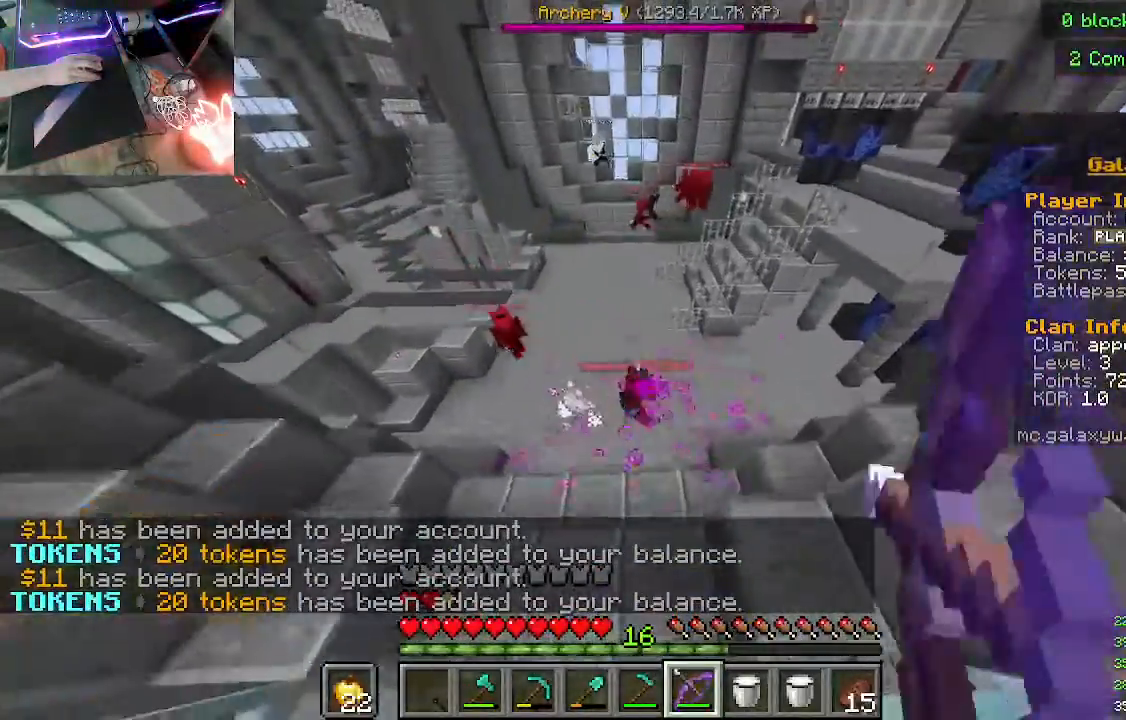
{"keys": [], "mouse": ["right"], "events": []}
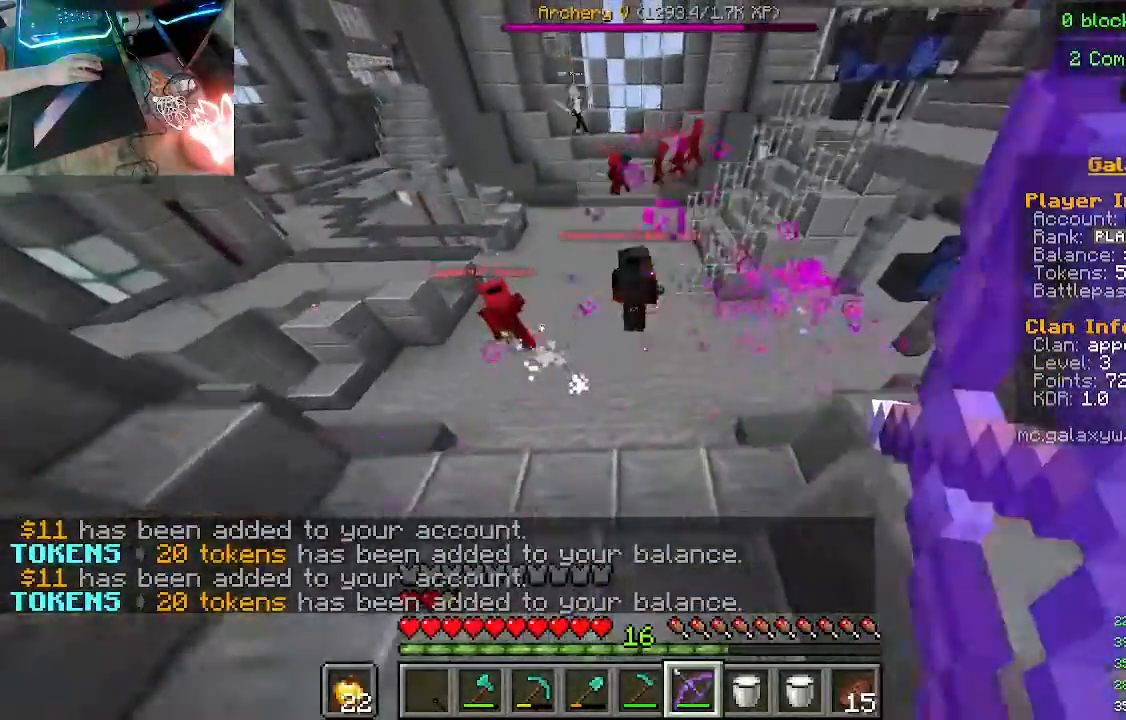
{"keys": [], "mouse": ["right"], "events": [[300, "mouse_right", "up"], [400, "mouse_right", "down"]]}
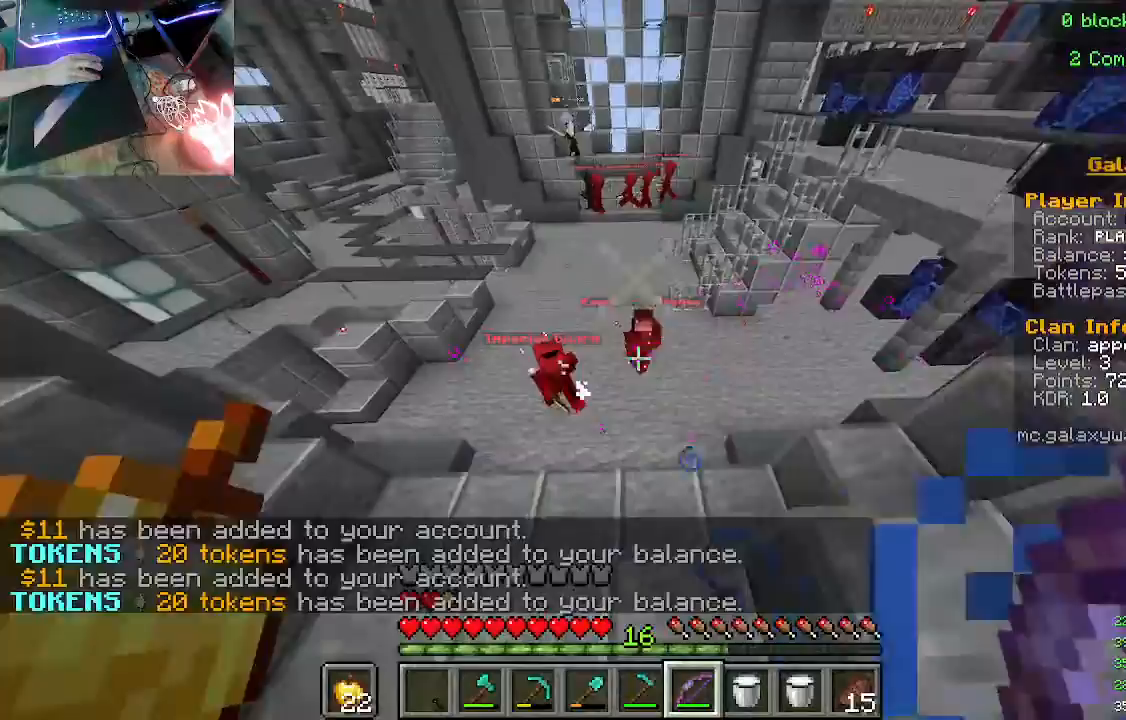
{"keys": [], "mouse": ["right"], "events": []}
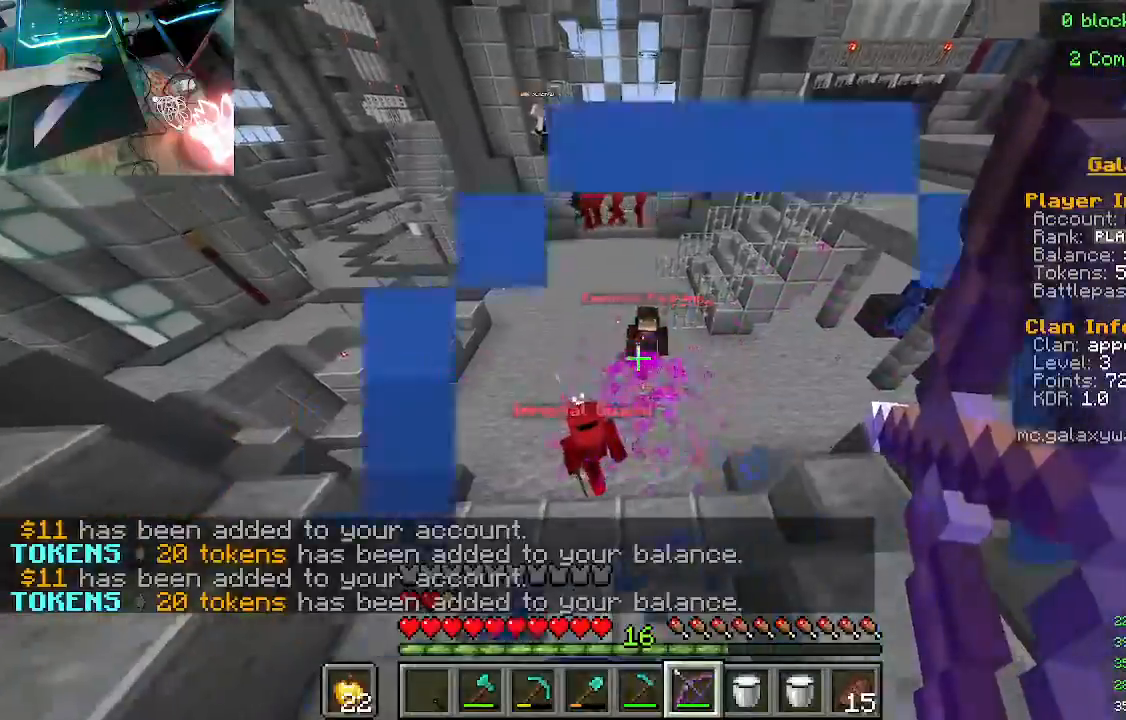
{"keys": [], "mouse": ["right"], "events": []}
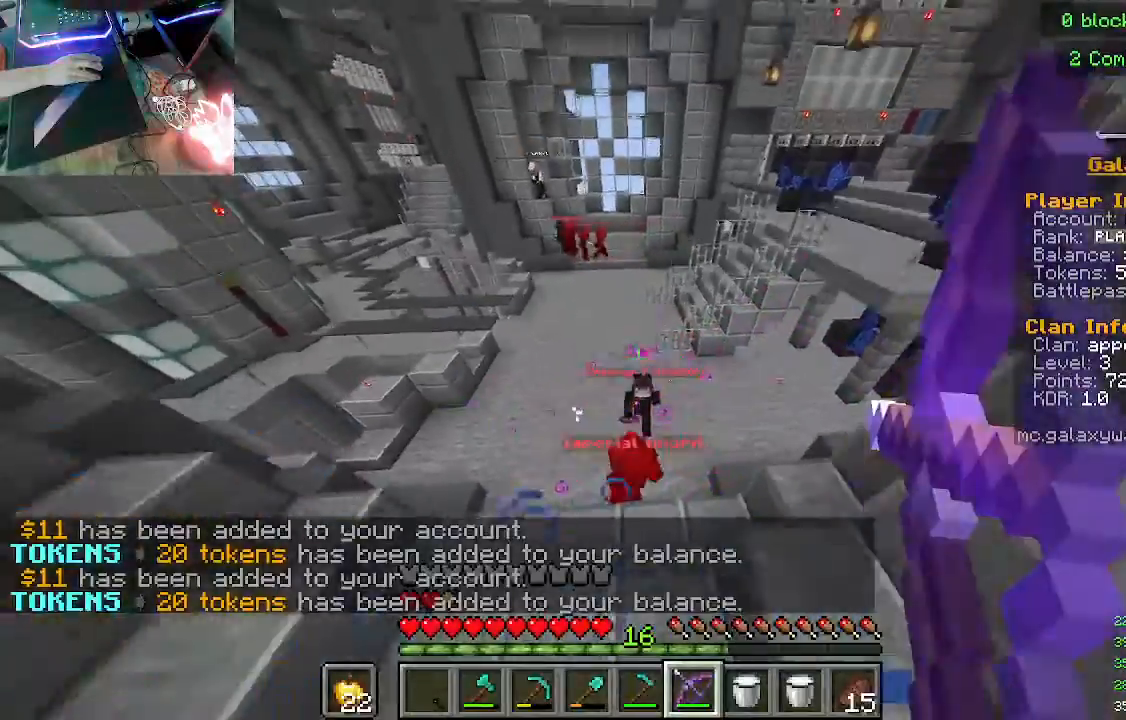
{"keys": [], "mouse": ["right"], "events": []}
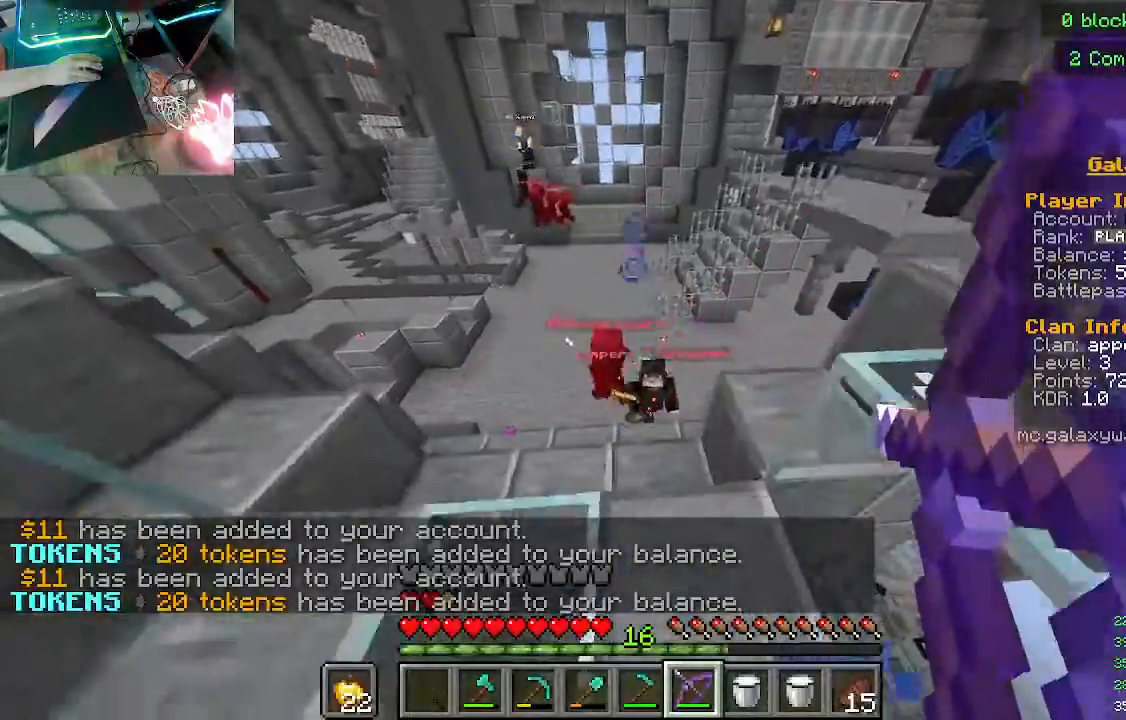
{"keys": [], "mouse": ["right"], "events": [[300, "mouse_right", "up"], [367, "mouse_right", "down"]]}
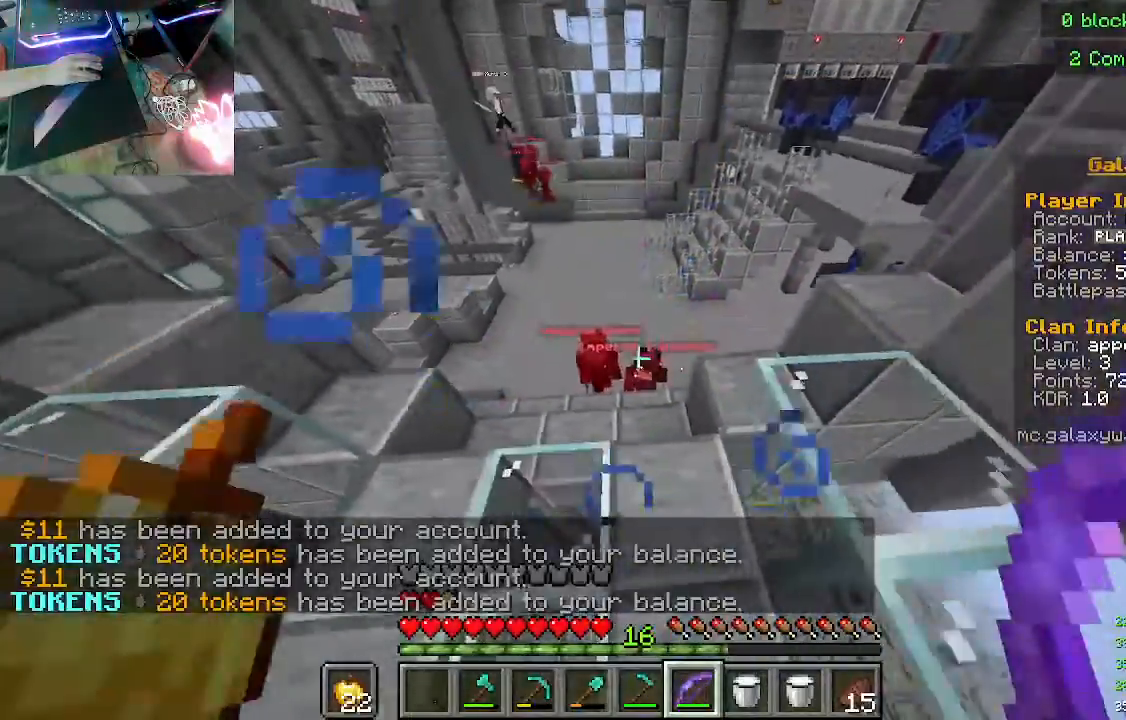
{"keys": ["w"], "mouse": ["right"], "events": [[267, "w", "down"]]}
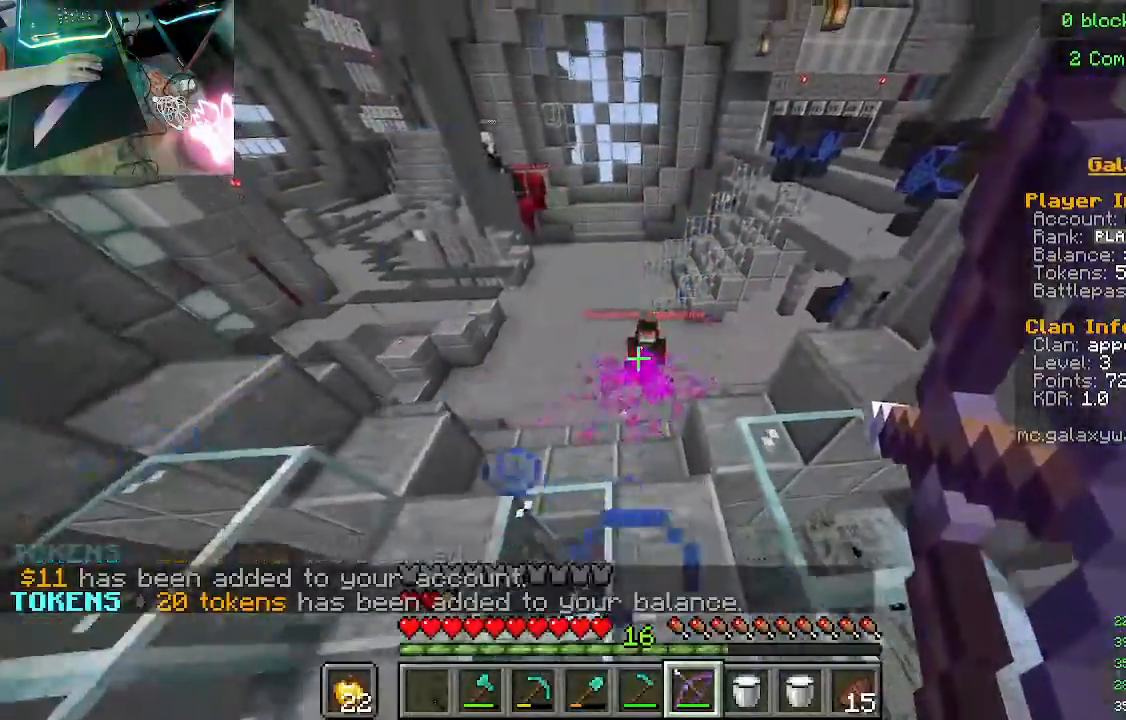
{"keys": [], "mouse": ["right"], "events": [[367, "w", "up"]]}
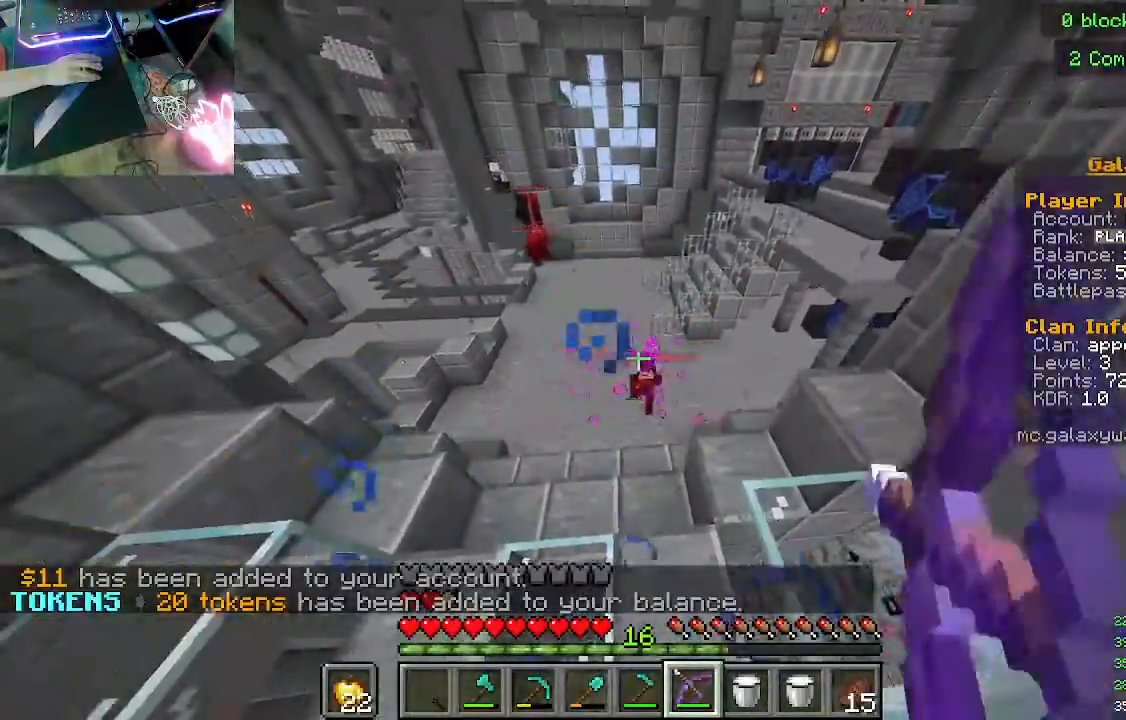
{"keys": ["w"], "mouse": ["right"], "events": [[333, "w", "down"]]}
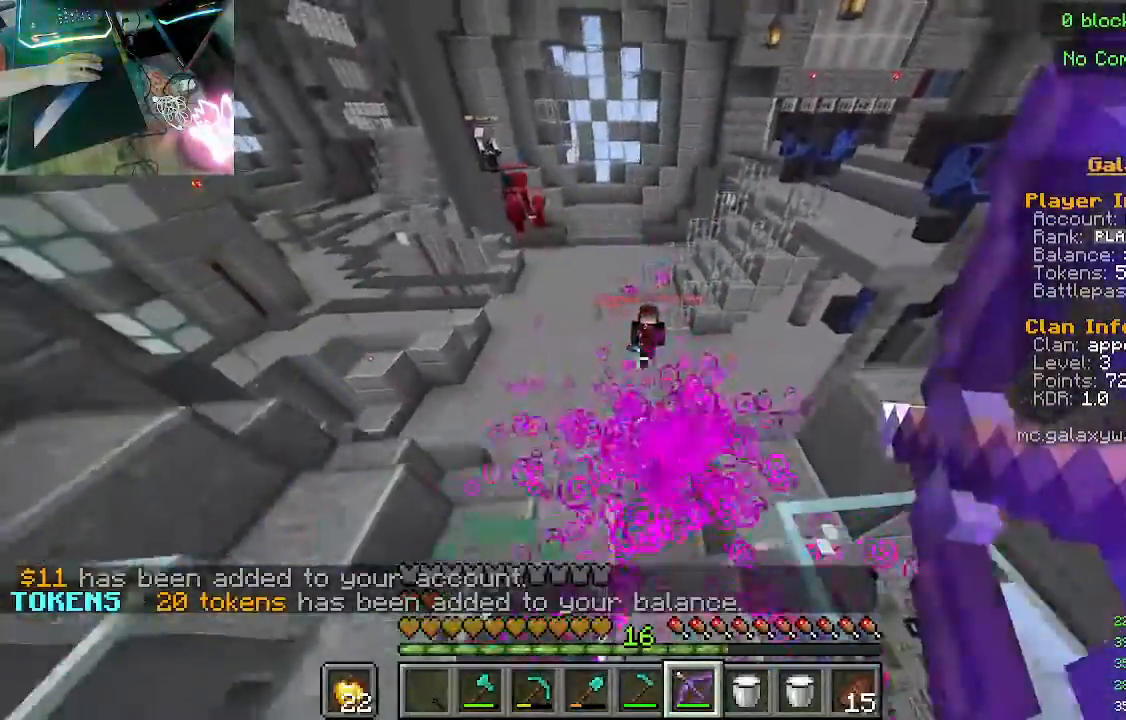
{"keys": [], "mouse": ["right"], "events": [[233, "w", "up"]]}